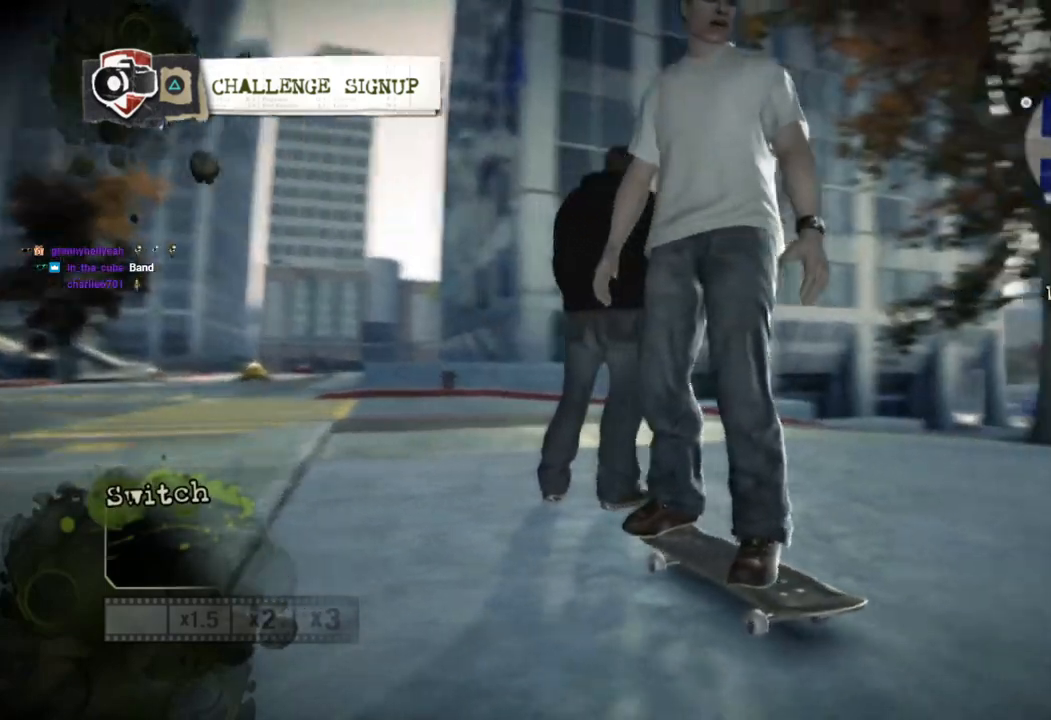
Gameplay with a controller (PlayStation layout); each line is a JSON object with the inputs held at the frame after it. "events" lists button and stick changes between this image and that frame as [ms after this image, input, new state], when the widget could be followed in between.
{"buttons": [], "left_stick": "center", "right_stick": "center", "events": [[250, "TRIANGLE", "down"], [400, "TRIANGLE", "up"]]}
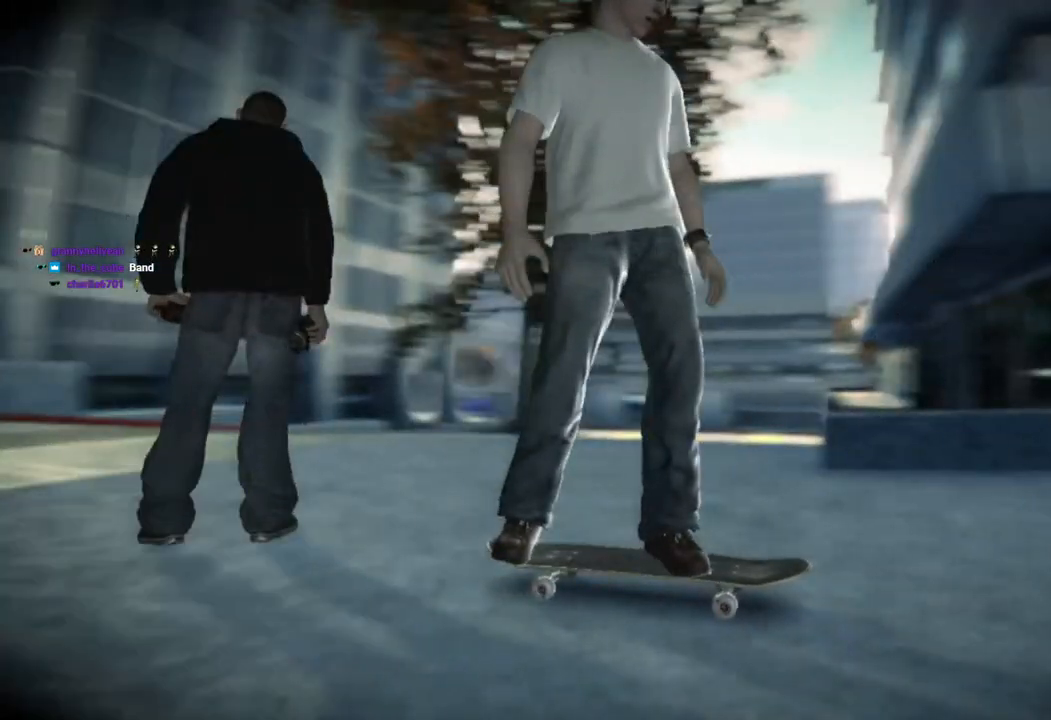
{"buttons": [], "left_stick": "center", "right_stick": "center", "events": []}
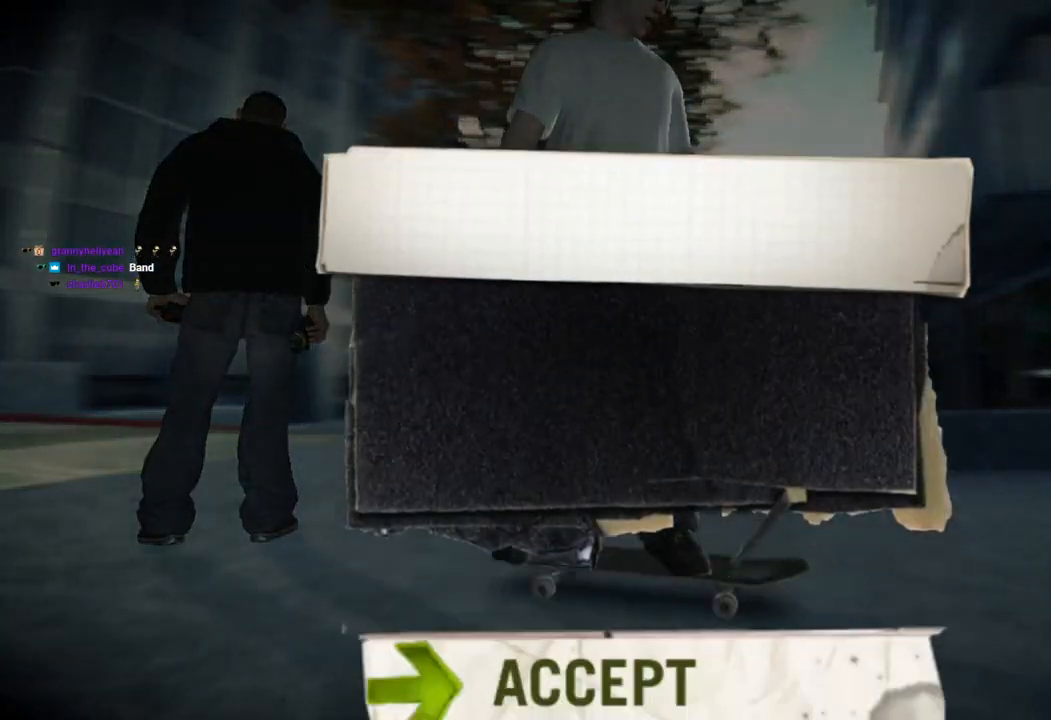
{"buttons": [], "left_stick": "center", "right_stick": "center", "events": []}
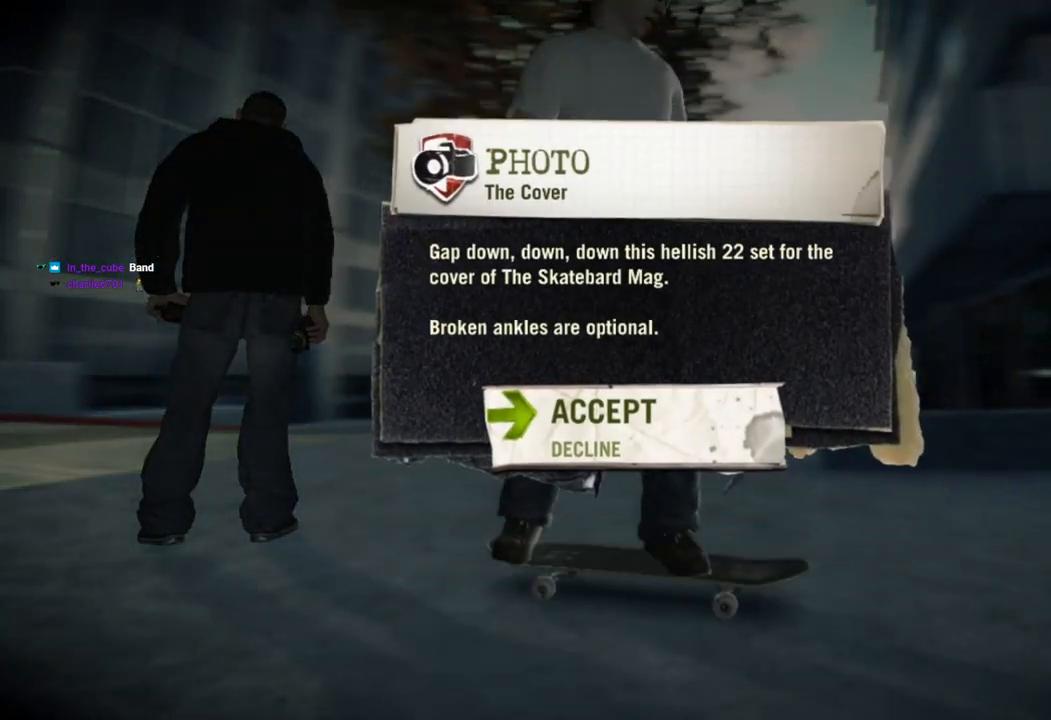
{"buttons": [], "left_stick": "center", "right_stick": "center", "events": [[150, "CROSS", "down"], [267, "CROSS", "up"]]}